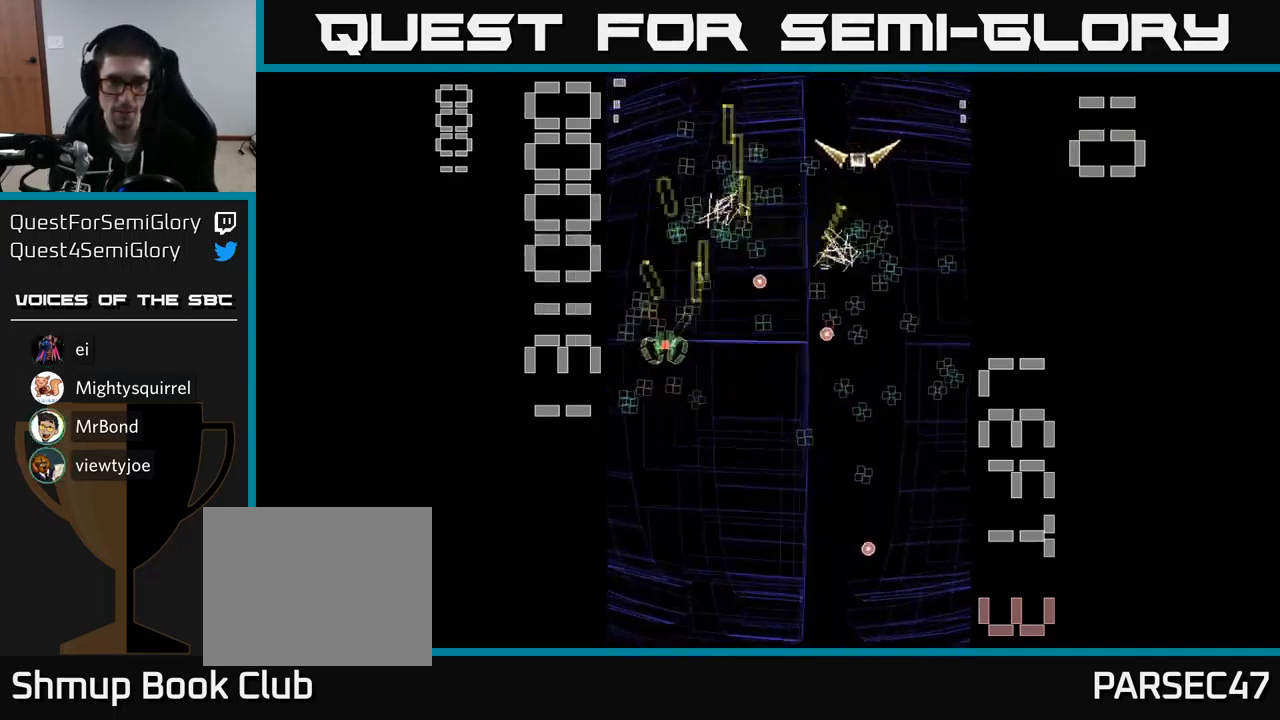
Gameplay with a controller (Xbox layout); each line is a JSON object with the inputs held at the frame after it. "events" lists button and stick changes between this image and that frame as [ms after this image, input, new state], when the widget could be followed in between. Not read: L3 R3 left_stick right_stick.
{"buttons": ["A", "DPAD_RIGHT"], "events": [[50, "DPAD_UP", "up"], [83, "DPAD_LEFT", "up"], [100, "DPAD_DOWN", "down"], [150, "DPAD_RIGHT", "down"], [317, "DPAD_RIGHT", "up"], [333, "DPAD_DOWN", "up"], [383, "DPAD_UP", "down"], [483, "DPAD_UP", "up"], [500, "DPAD_RIGHT", "down"]]}
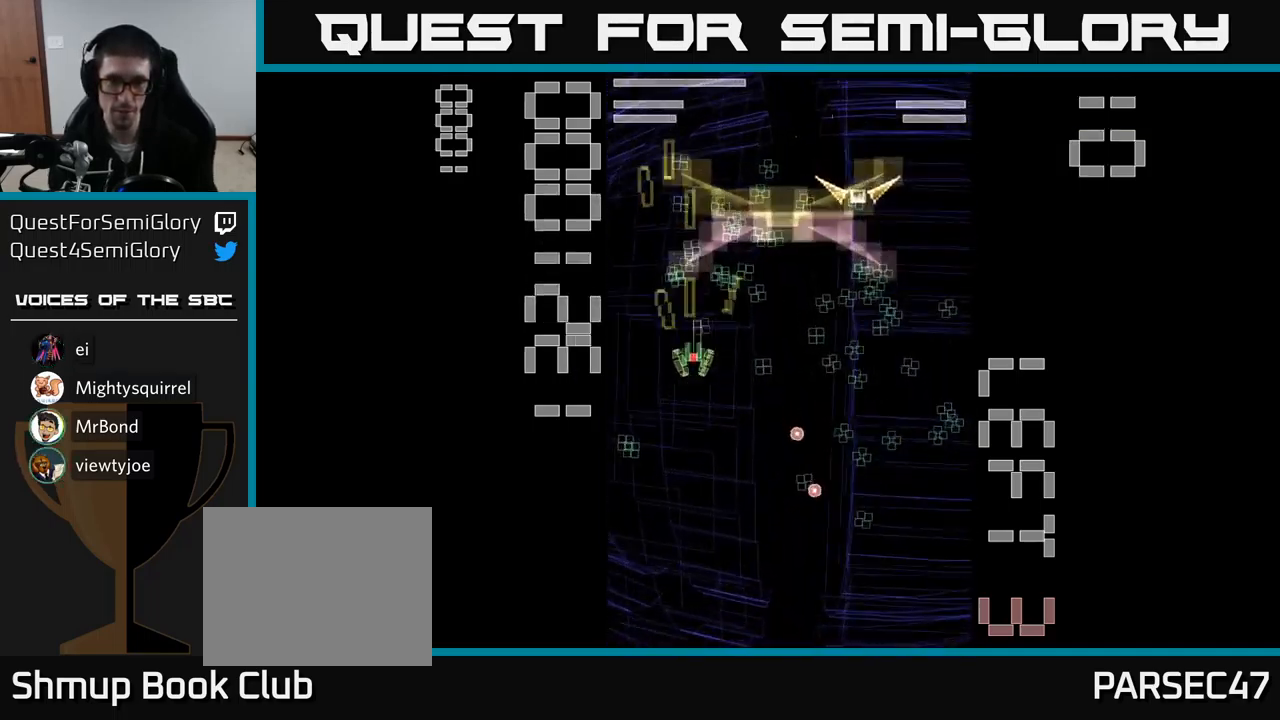
{"buttons": ["A", "DPAD_DOWN"], "events": [[17, "X", "down"], [83, "DPAD_DOWN", "down"], [467, "X", "up"], [483, "DPAD_RIGHT", "up"]]}
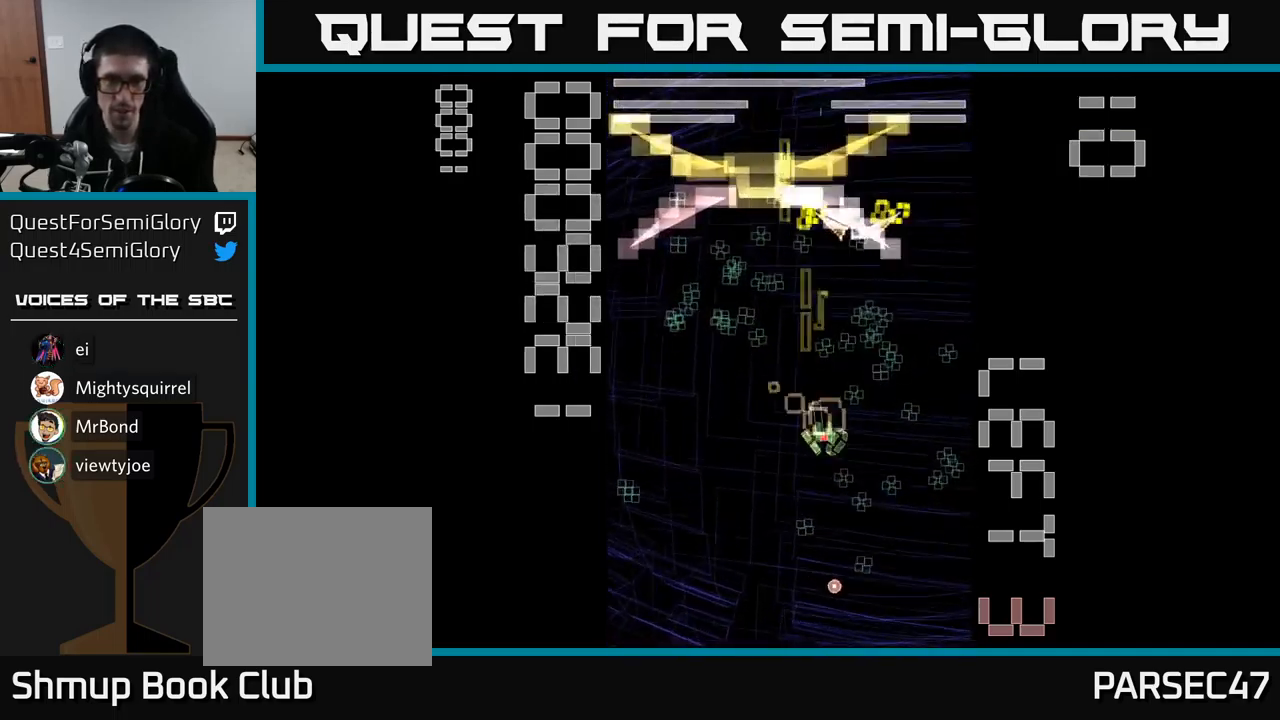
{"buttons": ["A", "DPAD_UP"], "events": [[283, "DPAD_DOWN", "up"], [300, "DPAD_RIGHT", "down"], [317, "DPAD_UP", "down"], [350, "DPAD_RIGHT", "up"]]}
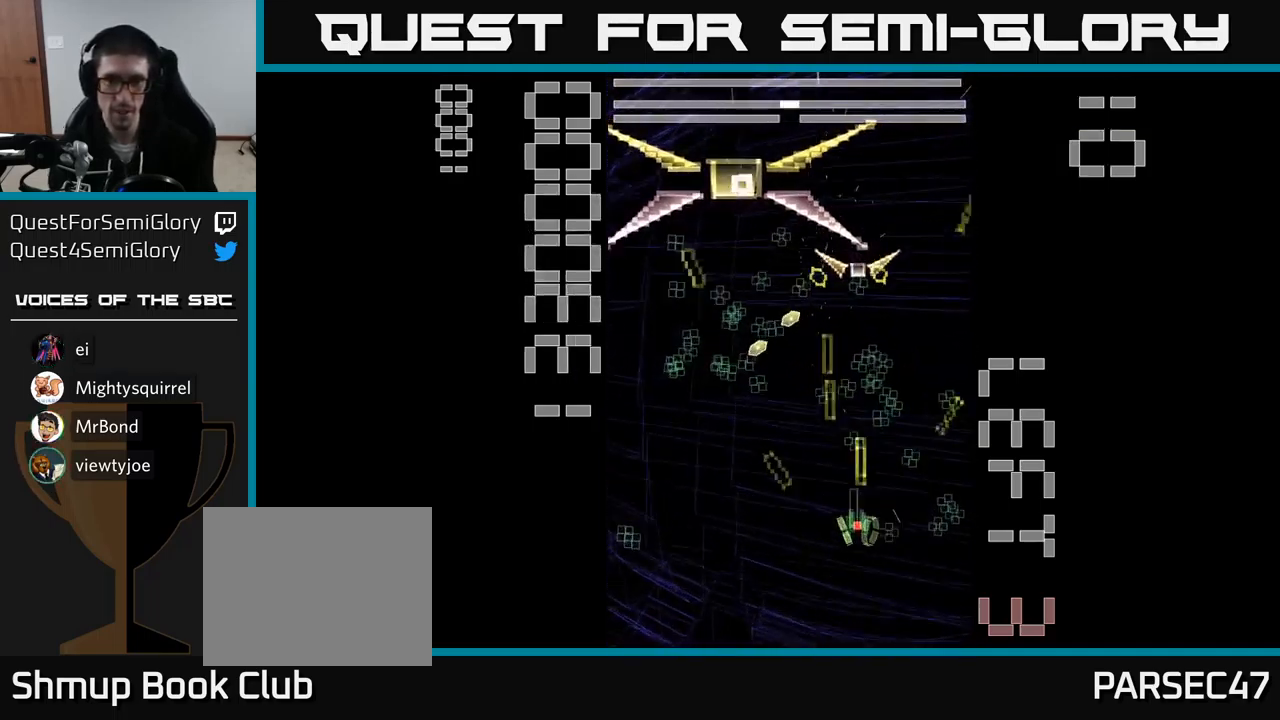
{"buttons": ["A", "DPAD_DOWN", "DPAD_RIGHT"], "events": [[183, "DPAD_UP", "up"], [217, "DPAD_DOWN", "down"], [333, "DPAD_RIGHT", "down"]]}
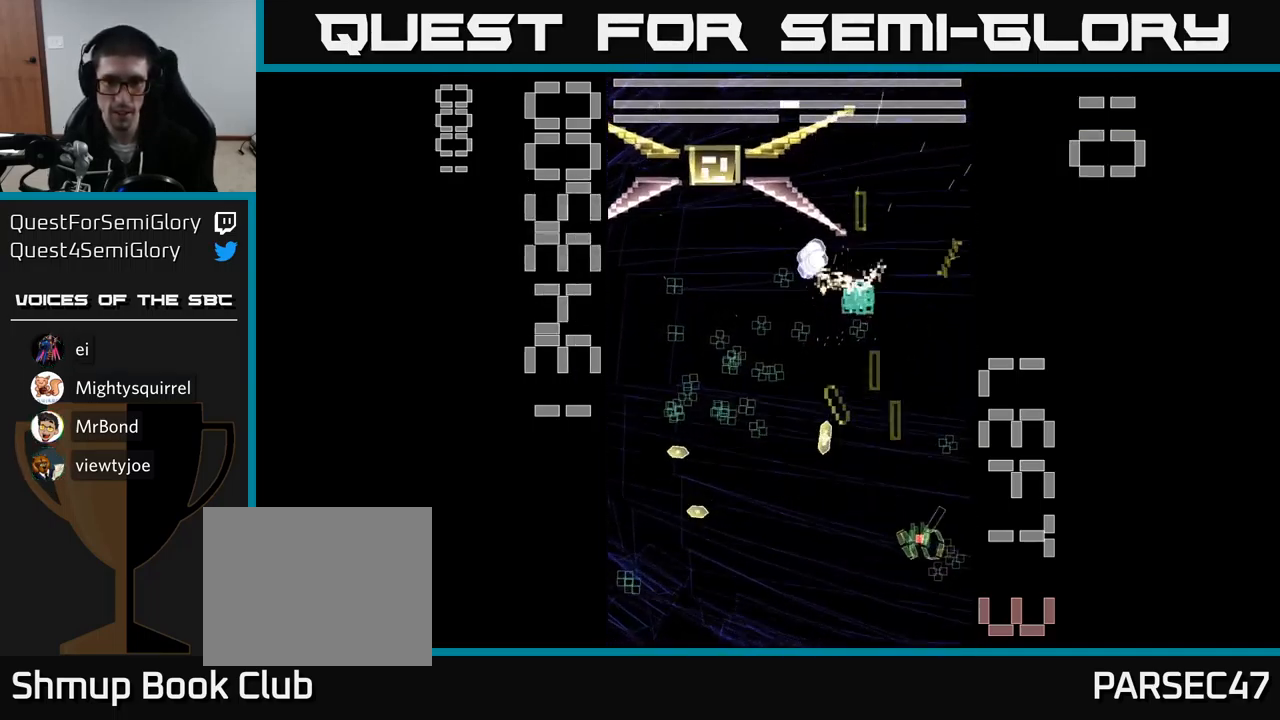
{"buttons": ["A", "DPAD_LEFT"], "events": [[33, "DPAD_DOWN", "up"], [100, "DPAD_RIGHT", "up"], [100, "DPAD_UP", "down"], [183, "DPAD_LEFT", "down"], [333, "DPAD_UP", "up"]]}
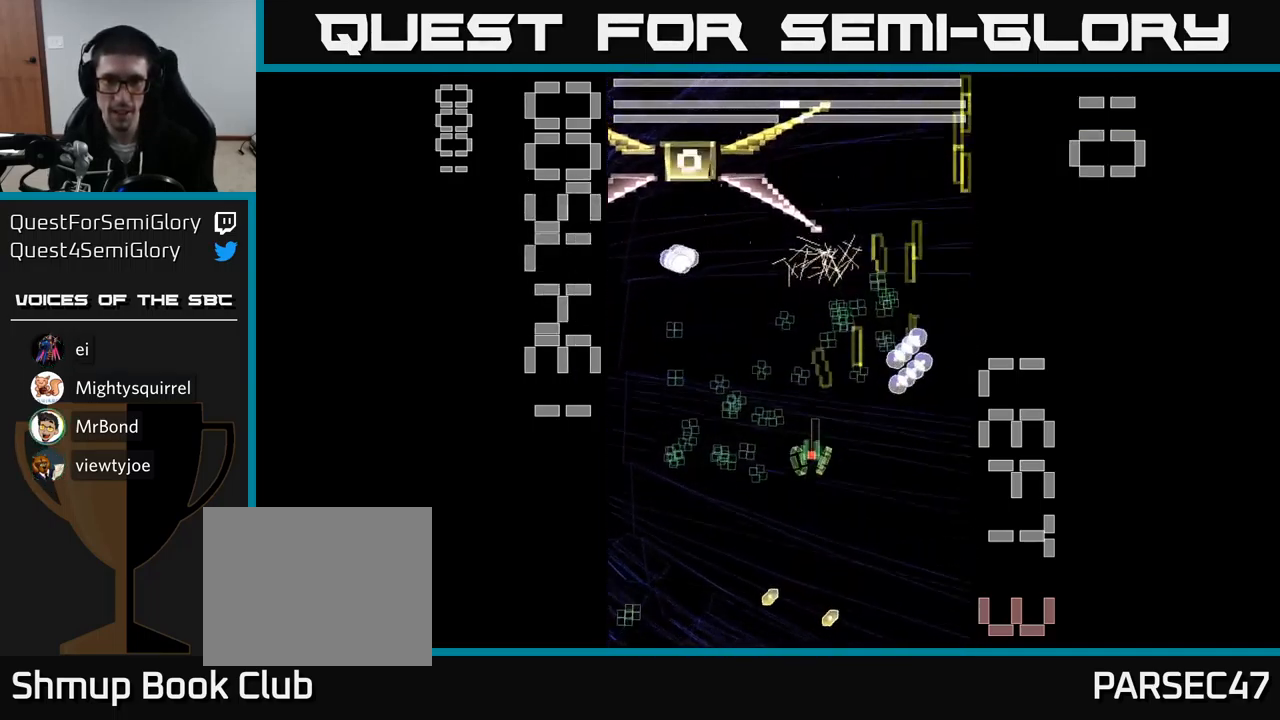
{"buttons": ["A", "DPAD_RIGHT"], "events": [[150, "DPAD_UP", "down"], [167, "DPAD_LEFT", "up"], [217, "DPAD_RIGHT", "down"], [317, "DPAD_UP", "up"], [350, "DPAD_RIGHT", "up"], [367, "DPAD_DOWN", "down"], [467, "DPAD_RIGHT", "down"], [484, "DPAD_DOWN", "up"]]}
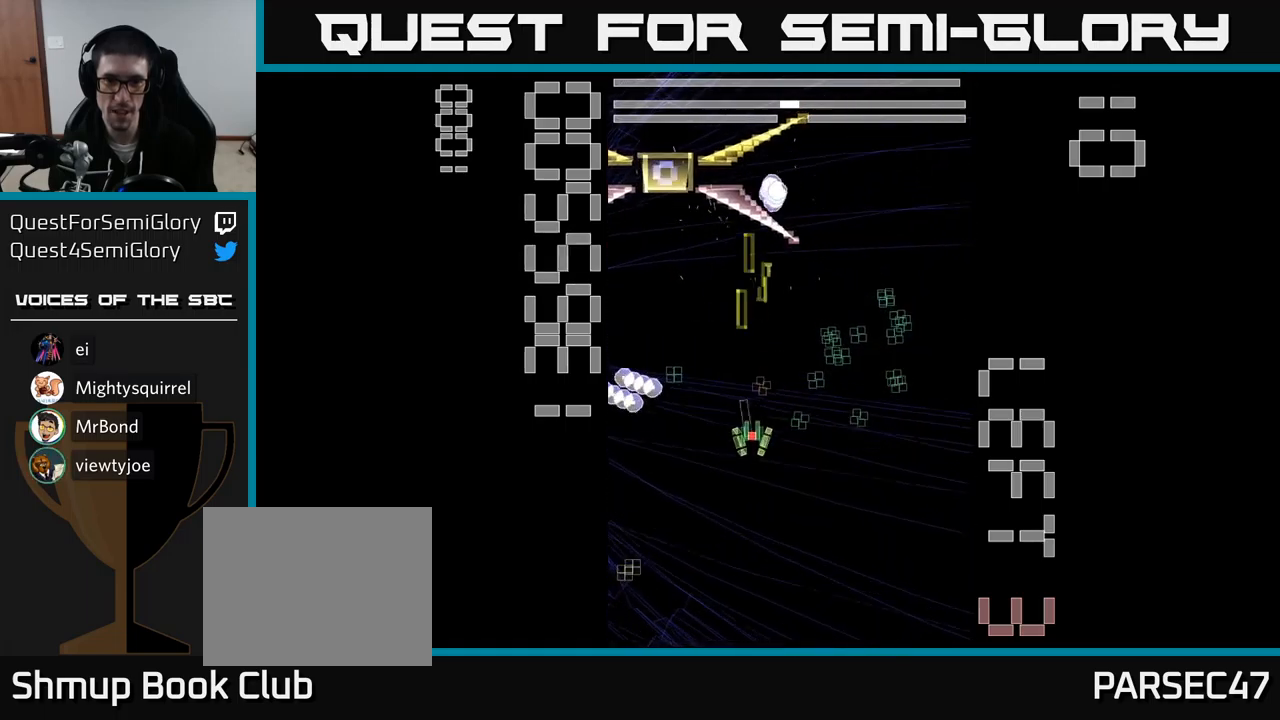
{"buttons": ["A", "DPAD_LEFT"], "events": [[34, "DPAD_UP", "down"], [250, "DPAD_UP", "up"], [284, "DPAD_RIGHT", "up"], [317, "DPAD_DOWN", "down"], [350, "DPAD_DOWN", "up"], [350, "DPAD_LEFT", "down"]]}
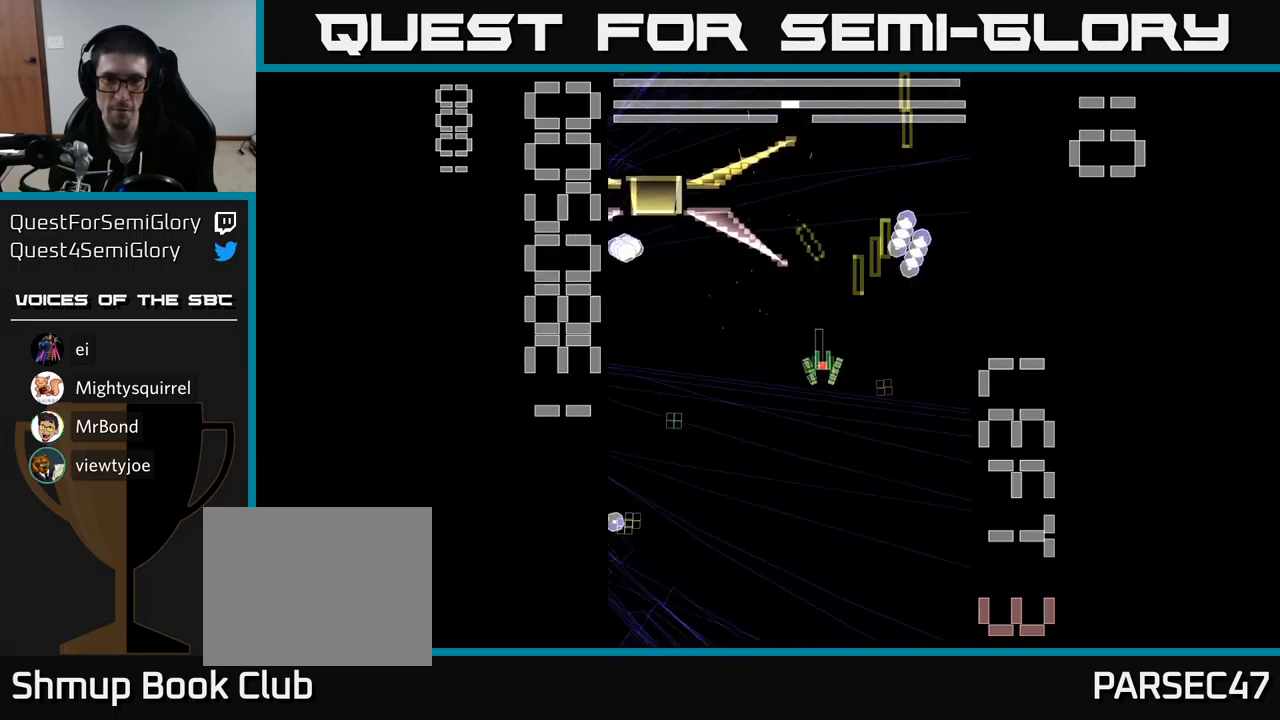
{"buttons": ["A", "X", "DPAD_DOWN", "DPAD_RIGHT"], "events": [[200, "DPAD_DOWN", "down"], [284, "DPAD_LEFT", "up"], [467, "X", "down"], [484, "DPAD_RIGHT", "down"]]}
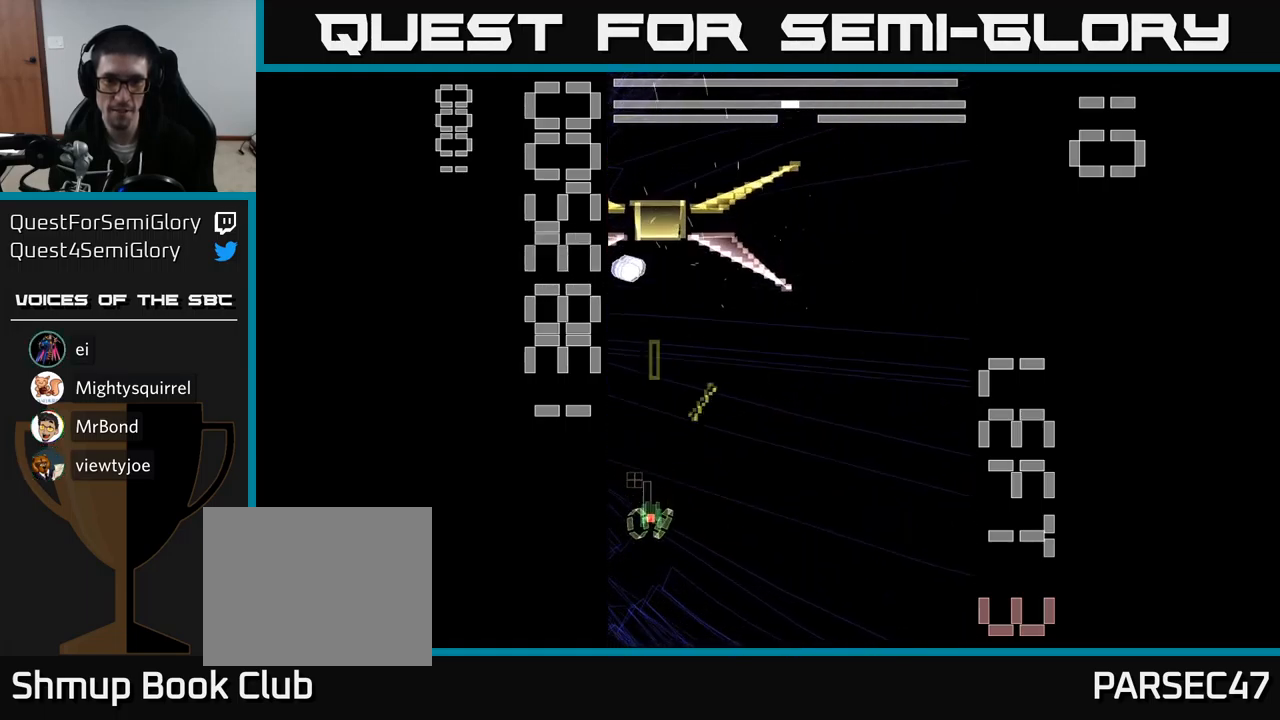
{"buttons": ["A", "X"], "events": [[17, "DPAD_DOWN", "up"], [417, "DPAD_RIGHT", "up"]]}
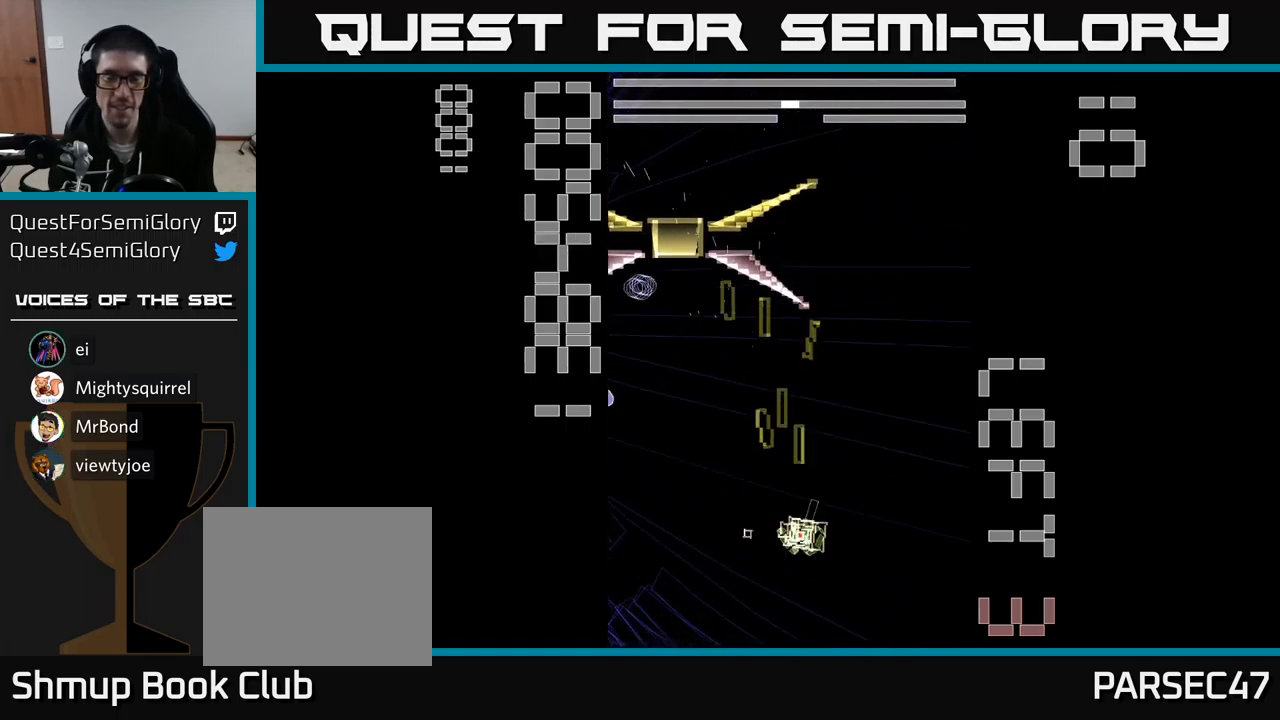
{"buttons": ["A", "X", "DPAD_UP"], "events": [[334, "DPAD_UP", "down"]]}
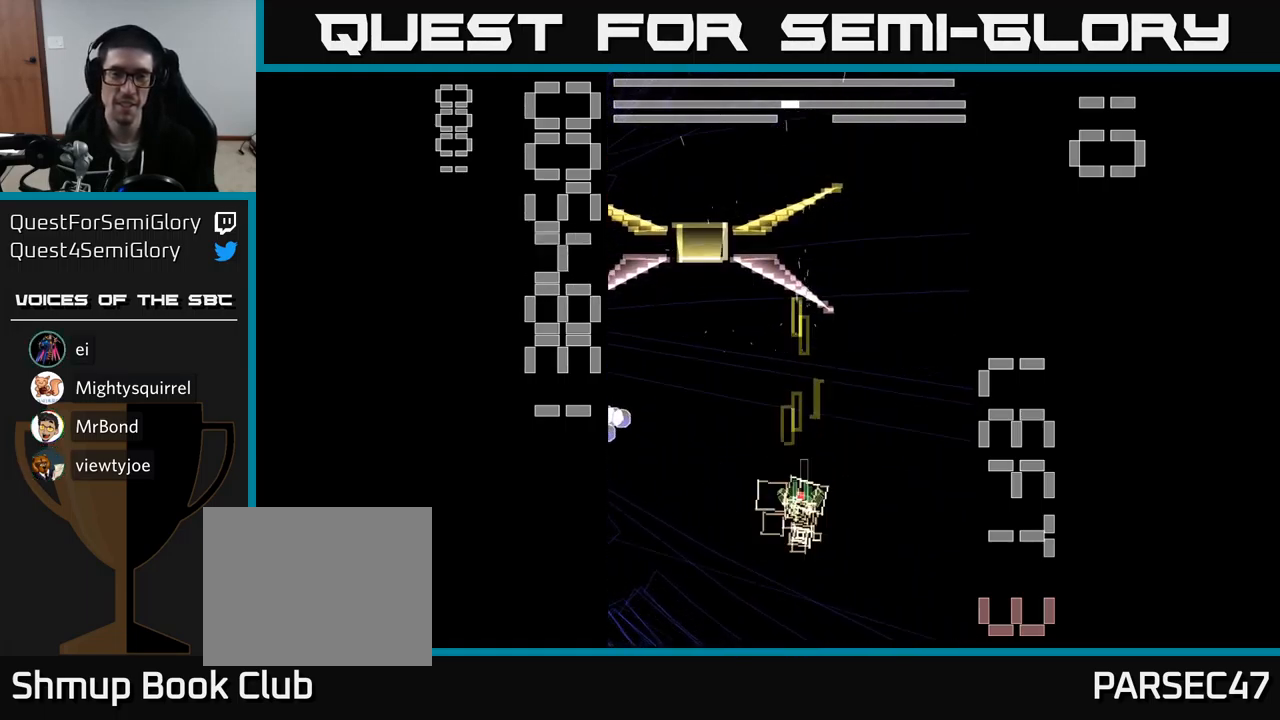
{"buttons": ["A", "X", "DPAD_DOWN"], "events": [[67, "DPAD_UP", "up"], [84, "X", "up"], [184, "X", "down"], [350, "DPAD_DOWN", "down"]]}
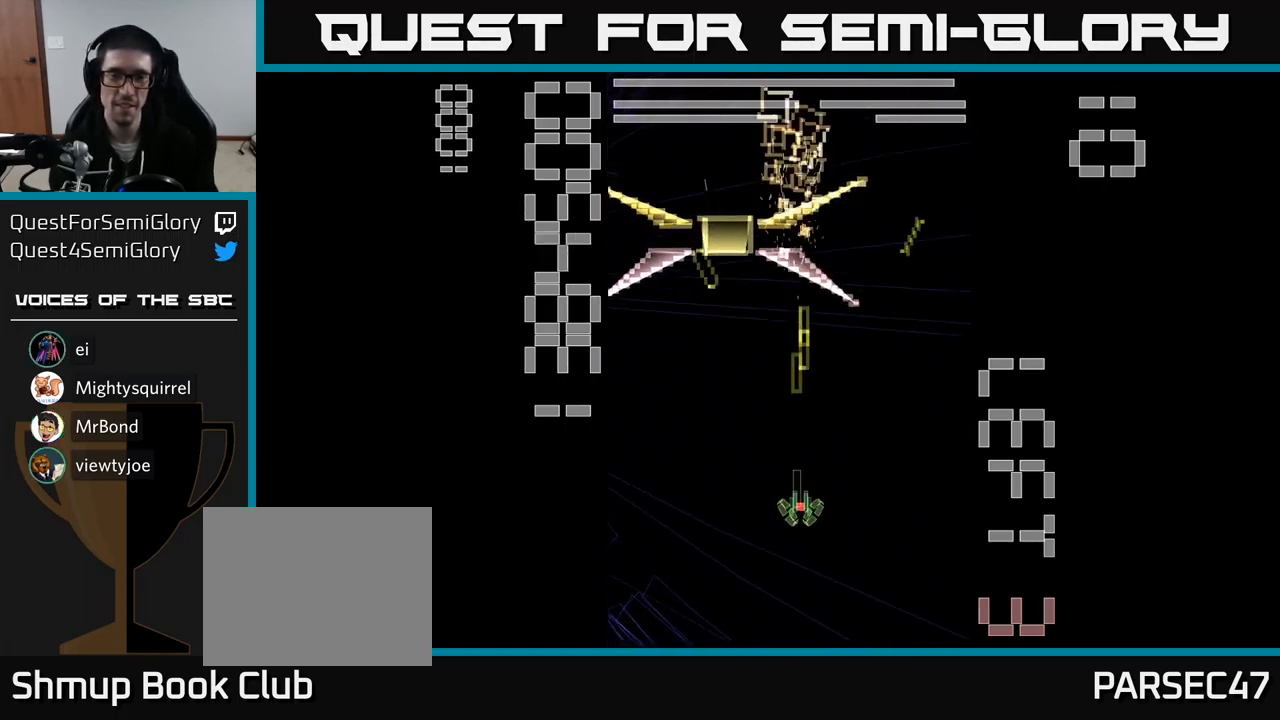
{"buttons": ["A", "X", "DPAD_UP", "DPAD_RIGHT"], "events": [[200, "DPAD_RIGHT", "down"], [284, "DPAD_DOWN", "up"], [334, "DPAD_RIGHT", "up"], [367, "DPAD_UP", "down"], [484, "DPAD_RIGHT", "down"]]}
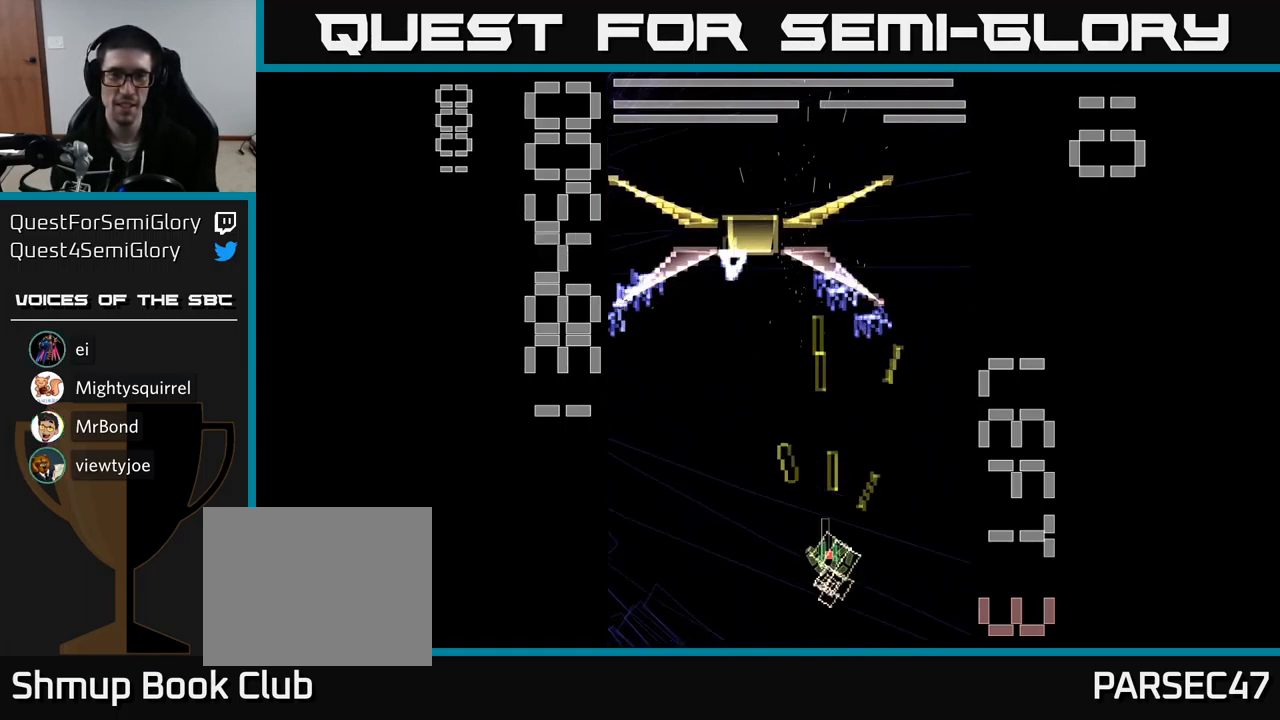
{"buttons": ["A", "X", "DPAD_DOWN"], "events": [[117, "DPAD_RIGHT", "up"], [234, "DPAD_UP", "up"], [367, "DPAD_DOWN", "down"], [384, "X", "up"], [400, "DPAD_RIGHT", "down"], [500, "DPAD_RIGHT", "up"], [500, "X", "down"]]}
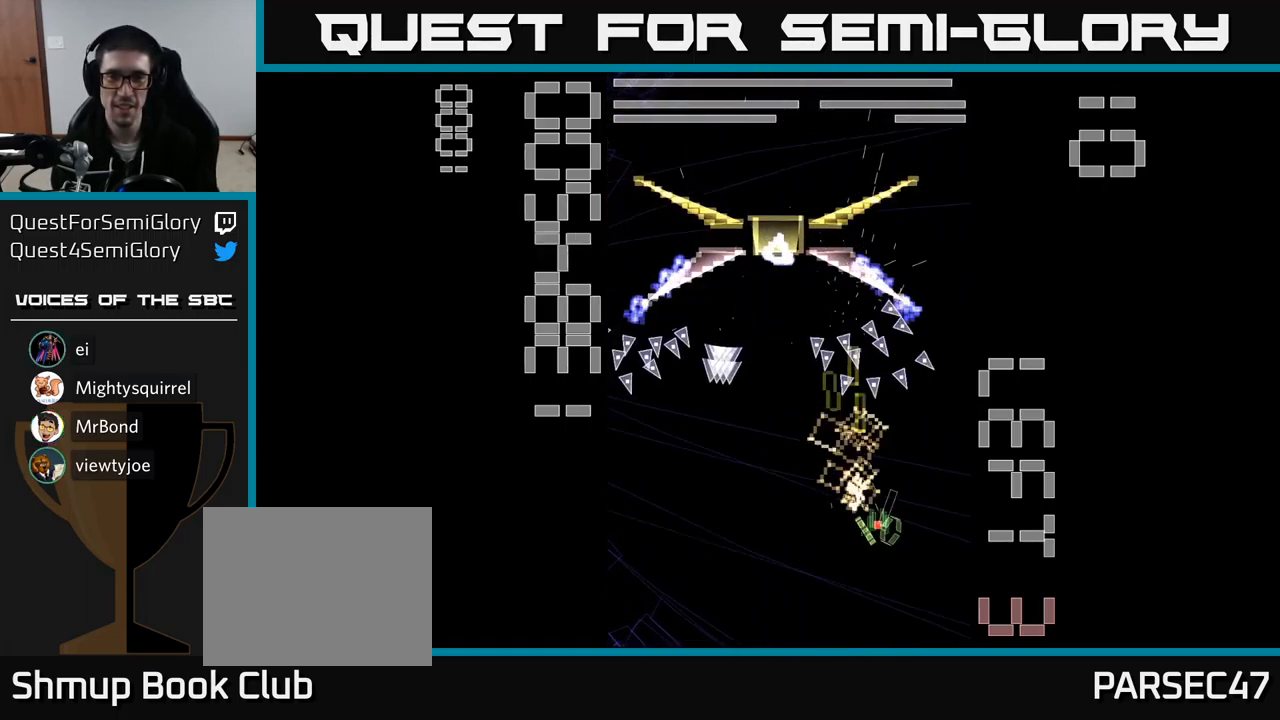
{"buttons": ["A", "X", "DPAD_UP", "DPAD_RIGHT"], "events": [[117, "DPAD_RIGHT", "down"], [167, "DPAD_DOWN", "up"], [217, "DPAD_RIGHT", "up"], [434, "DPAD_RIGHT", "down"], [500, "DPAD_UP", "down"]]}
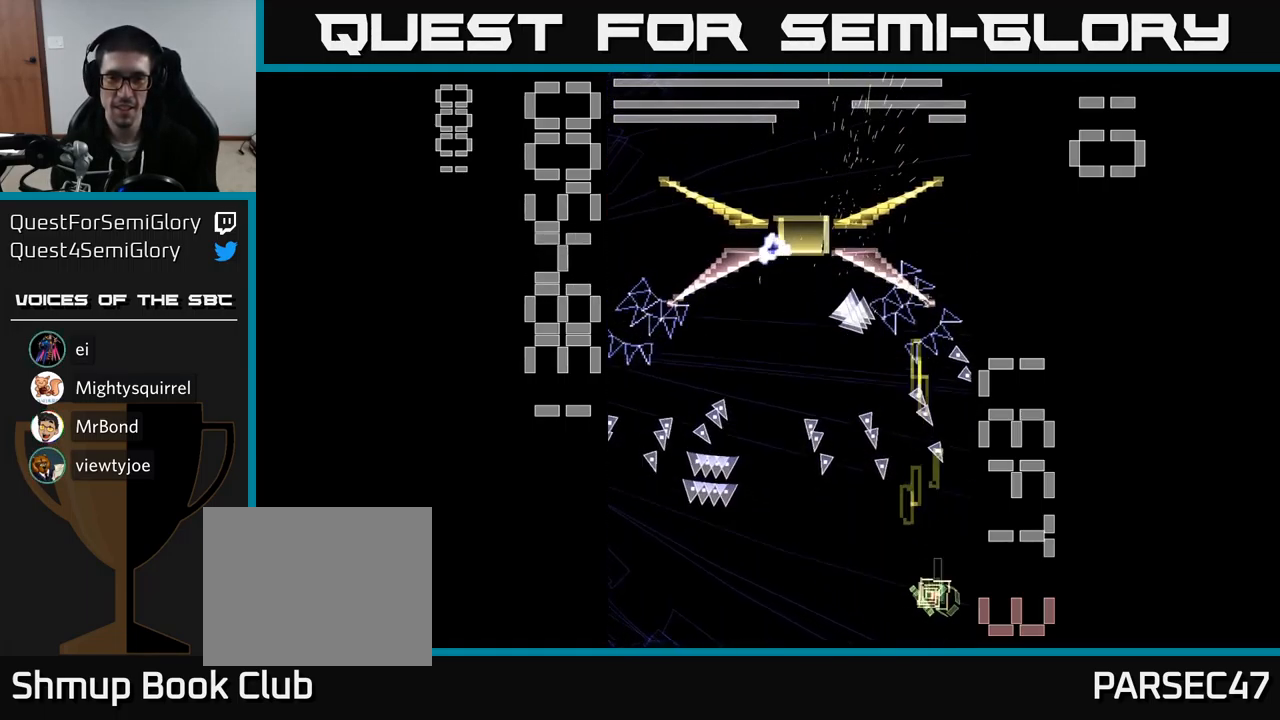
{"buttons": ["A", "X", "DPAD_UP", "DPAD_LEFT"], "events": [[17, "DPAD_RIGHT", "up"], [367, "DPAD_LEFT", "down"]]}
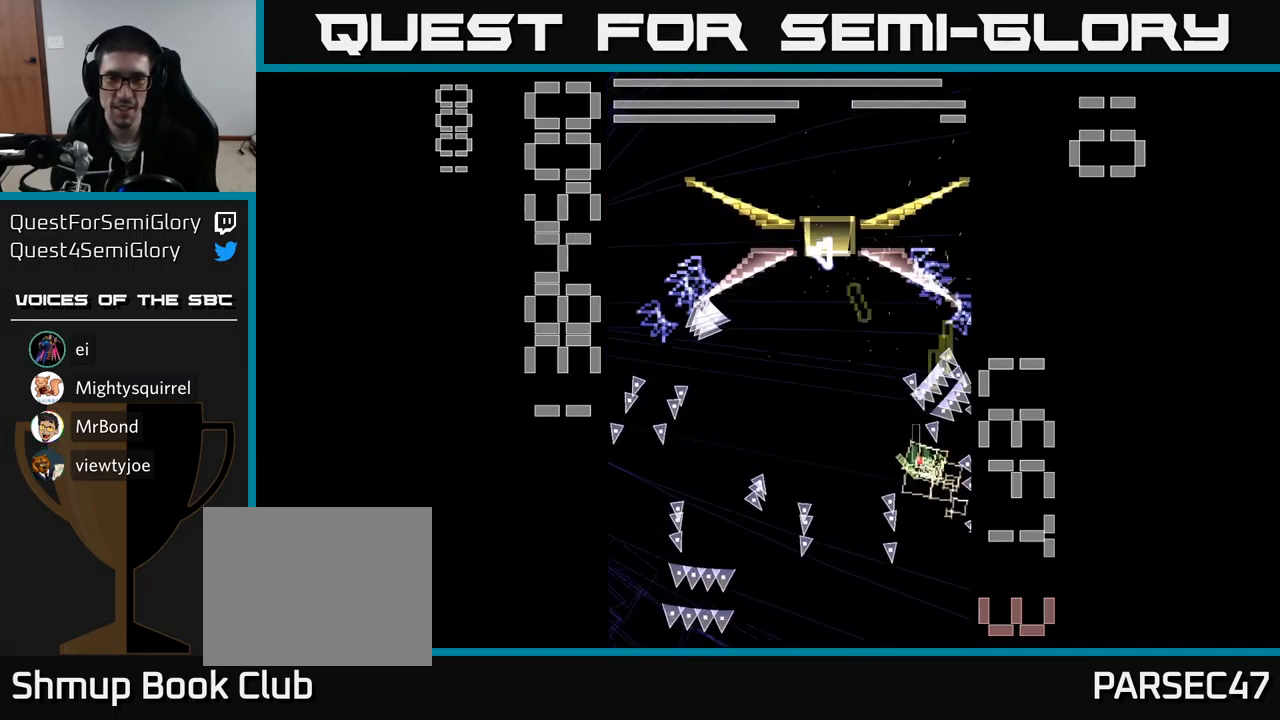
{"buttons": ["A", "X"], "events": [[34, "X", "up"], [84, "DPAD_LEFT", "up"], [84, "DPAD_UP", "up"], [100, "X", "down"]]}
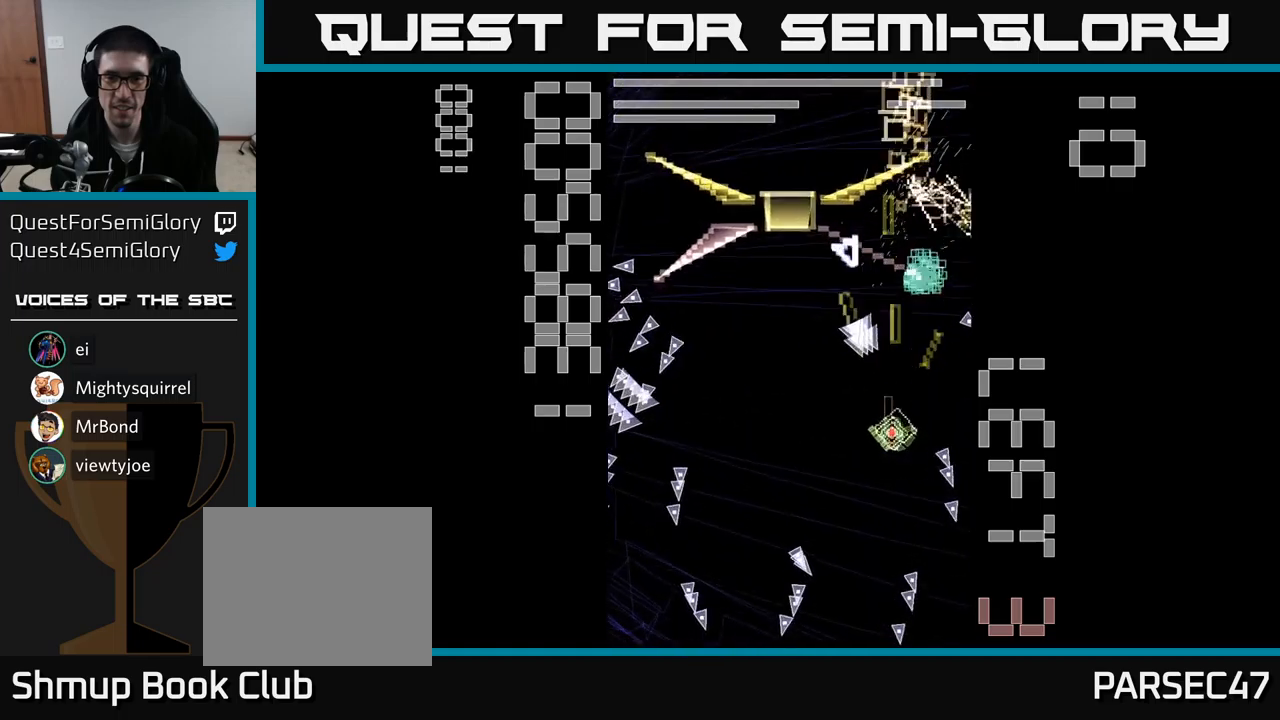
{"buttons": ["A", "X", "DPAD_UP"], "events": [[83, "DPAD_DOWN", "down"], [183, "DPAD_LEFT", "down"], [250, "DPAD_DOWN", "up"], [316, "DPAD_UP", "down"], [466, "DPAD_LEFT", "up"]]}
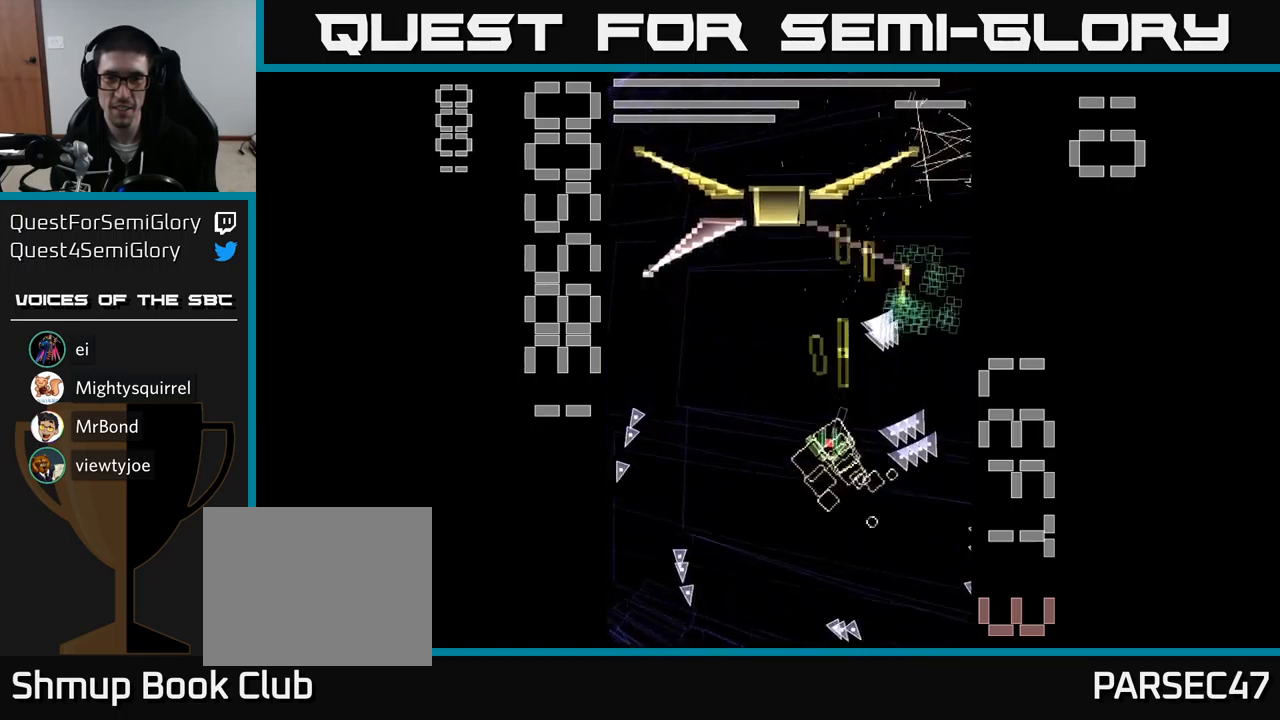
{"buttons": ["A", "X", "DPAD_RIGHT"], "events": [[116, "DPAD_RIGHT", "down"], [183, "DPAD_UP", "up"], [233, "DPAD_RIGHT", "up"], [250, "X", "up"], [333, "X", "down"], [416, "DPAD_RIGHT", "down"]]}
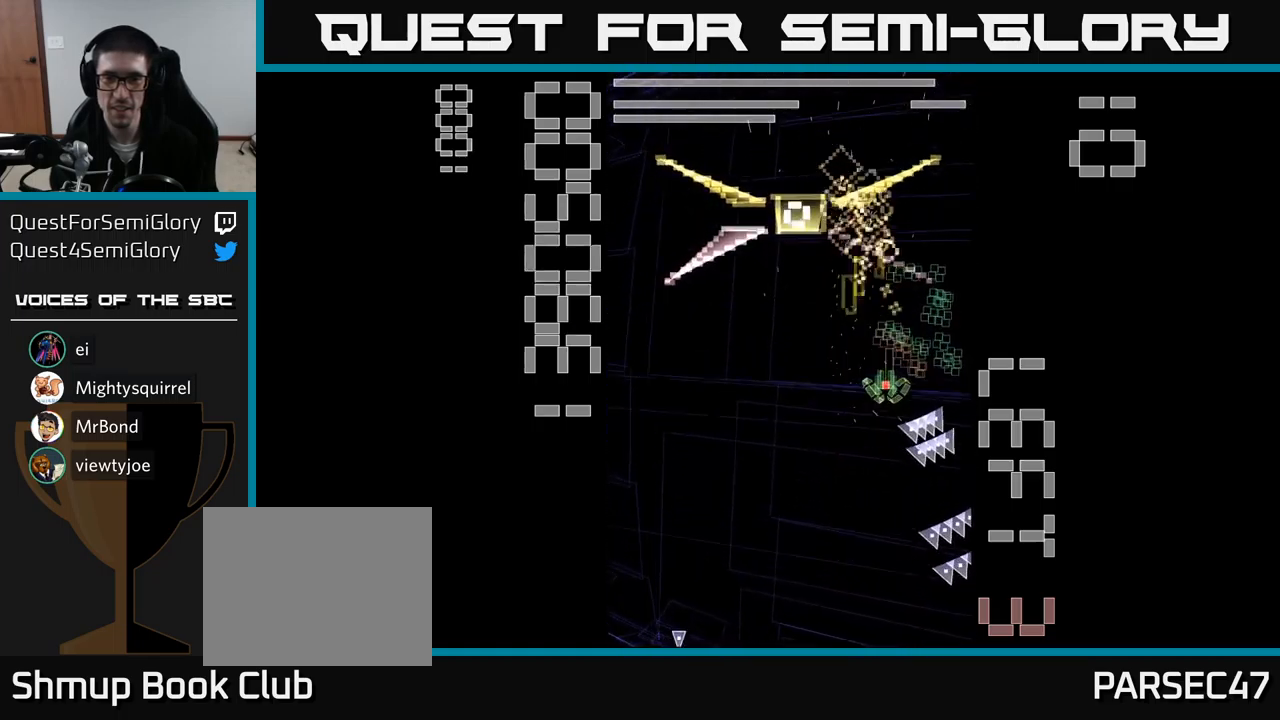
{"buttons": ["A", "X", "DPAD_DOWN"], "events": [[66, "DPAD_UP", "down"], [83, "DPAD_RIGHT", "up"], [283, "DPAD_UP", "up"], [350, "DPAD_DOWN", "down"], [350, "DPAD_LEFT", "down"], [450, "DPAD_LEFT", "up"]]}
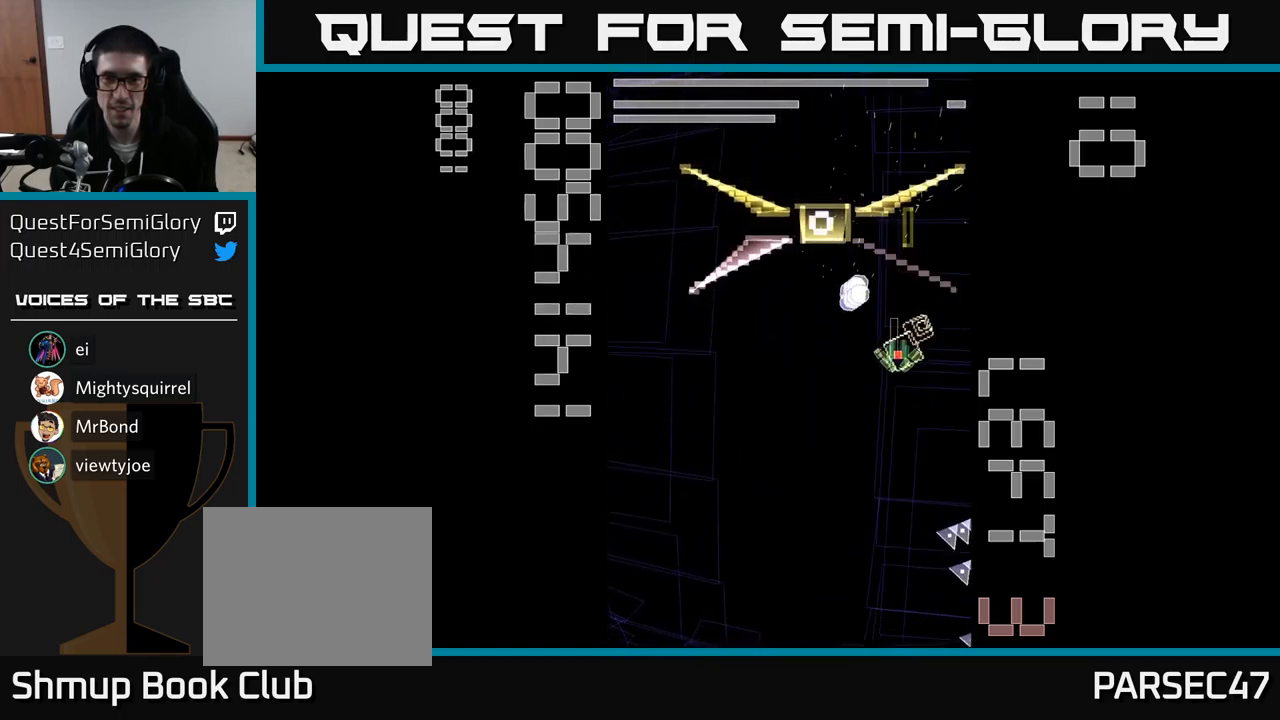
{"buttons": ["A", "X", "DPAD_DOWN"], "events": [[200, "DPAD_RIGHT", "down"], [250, "DPAD_RIGHT", "up"], [300, "X", "up"], [416, "X", "down"]]}
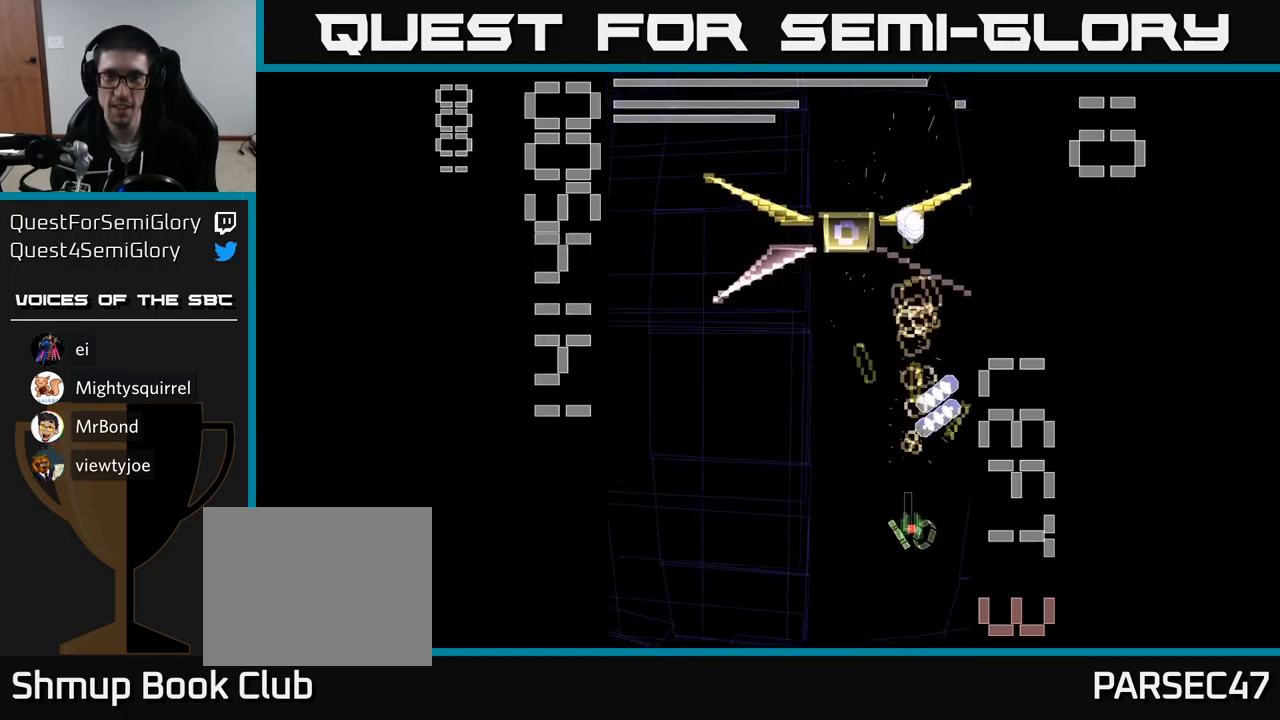
{"buttons": ["A", "X", "DPAD_LEFT"], "events": [[100, "DPAD_DOWN", "up"], [133, "DPAD_LEFT", "down"], [216, "DPAD_UP", "down"], [350, "DPAD_UP", "up"]]}
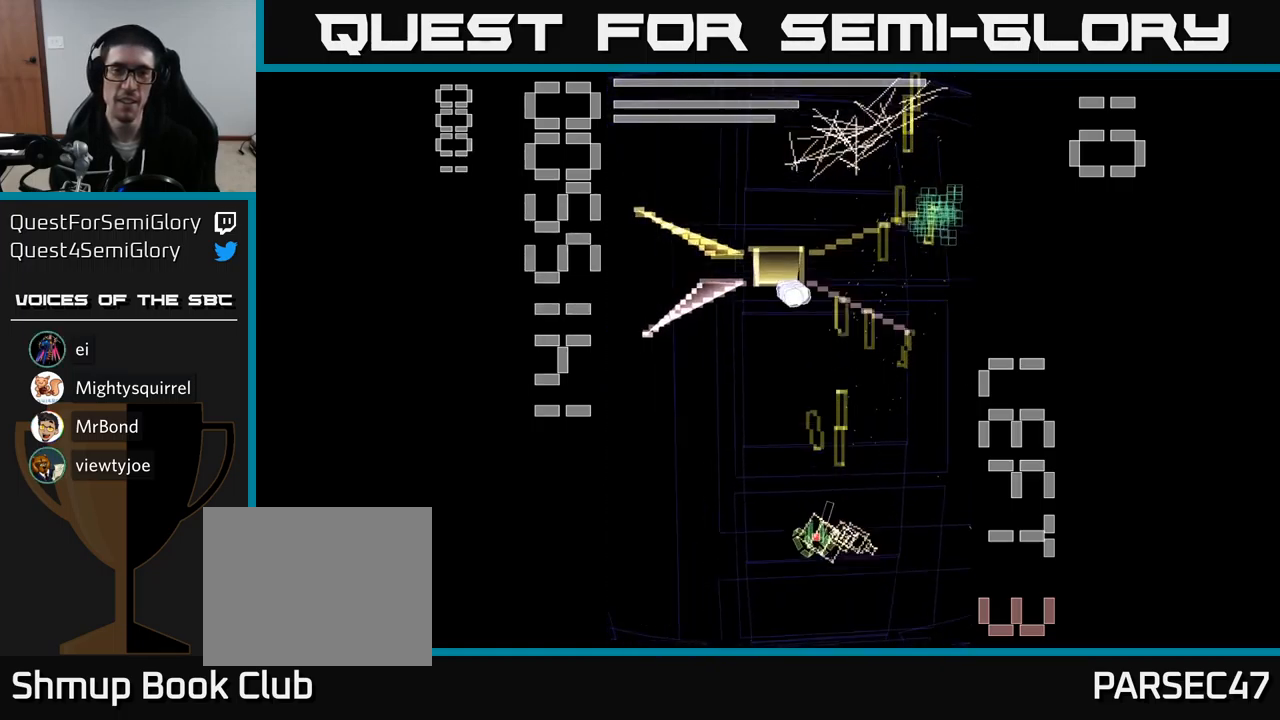
{"buttons": ["A", "X", "DPAD_DOWN"], "events": [[300, "DPAD_UP", "down"], [350, "DPAD_LEFT", "up"], [383, "X", "up"], [416, "DPAD_UP", "up"], [450, "DPAD_DOWN", "down"], [483, "X", "down"]]}
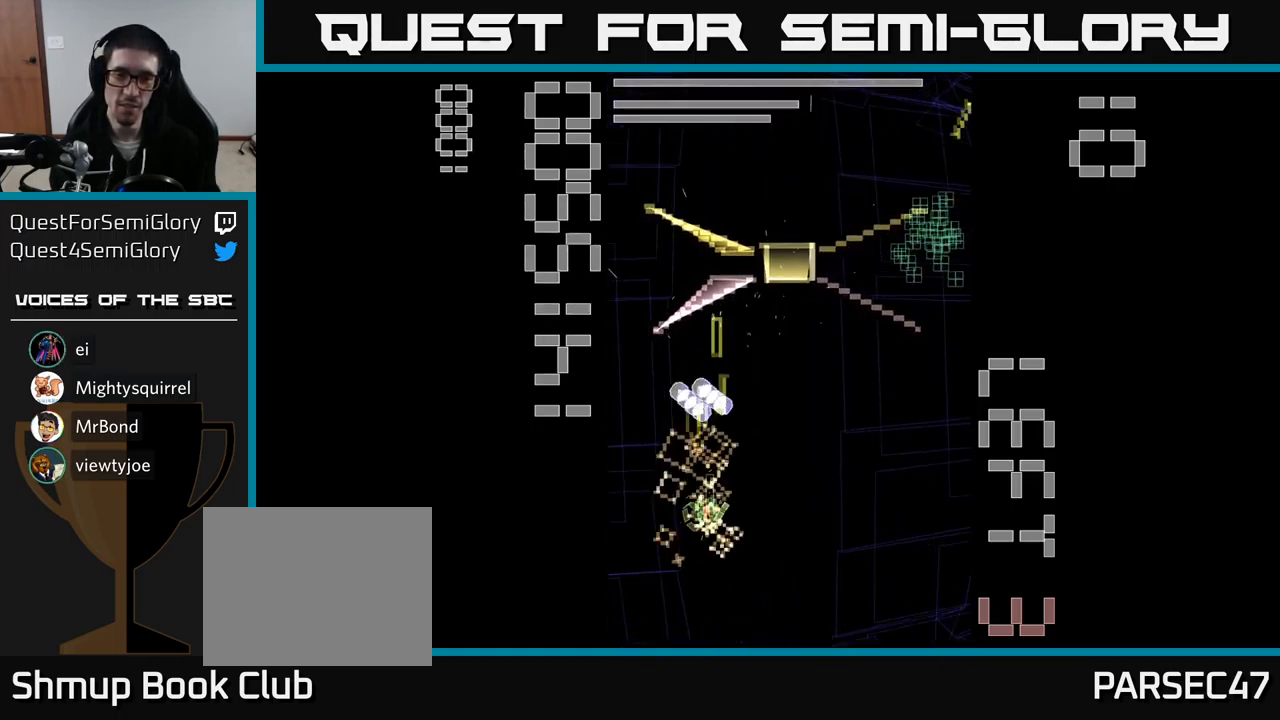
{"buttons": ["A", "X", "DPAD_UP", "DPAD_LEFT"], "events": [[83, "DPAD_RIGHT", "down"], [116, "DPAD_DOWN", "up"], [300, "DPAD_RIGHT", "up"], [350, "DPAD_UP", "down"], [383, "DPAD_LEFT", "down"]]}
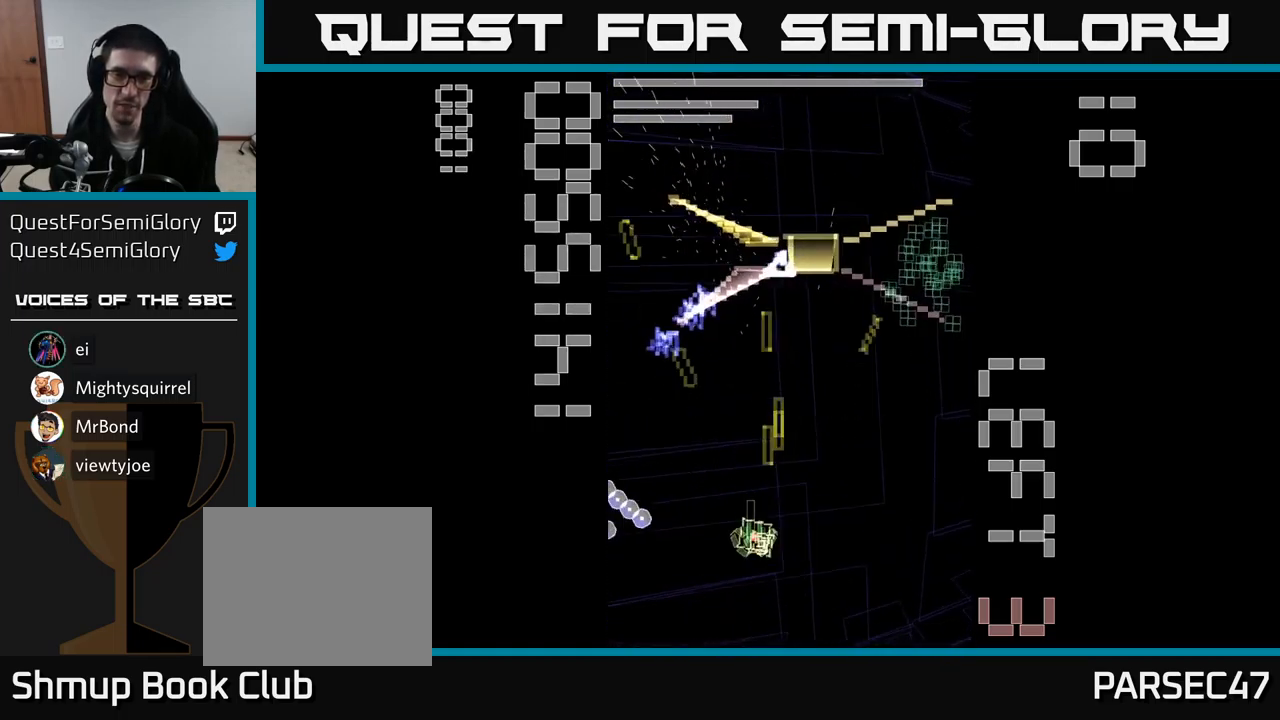
{"buttons": ["A", "X"], "events": [[150, "DPAD_LEFT", "up"], [200, "DPAD_UP", "up"], [350, "DPAD_RIGHT", "down"], [433, "DPAD_DOWN", "down"], [450, "DPAD_RIGHT", "up"], [500, "DPAD_DOWN", "up"]]}
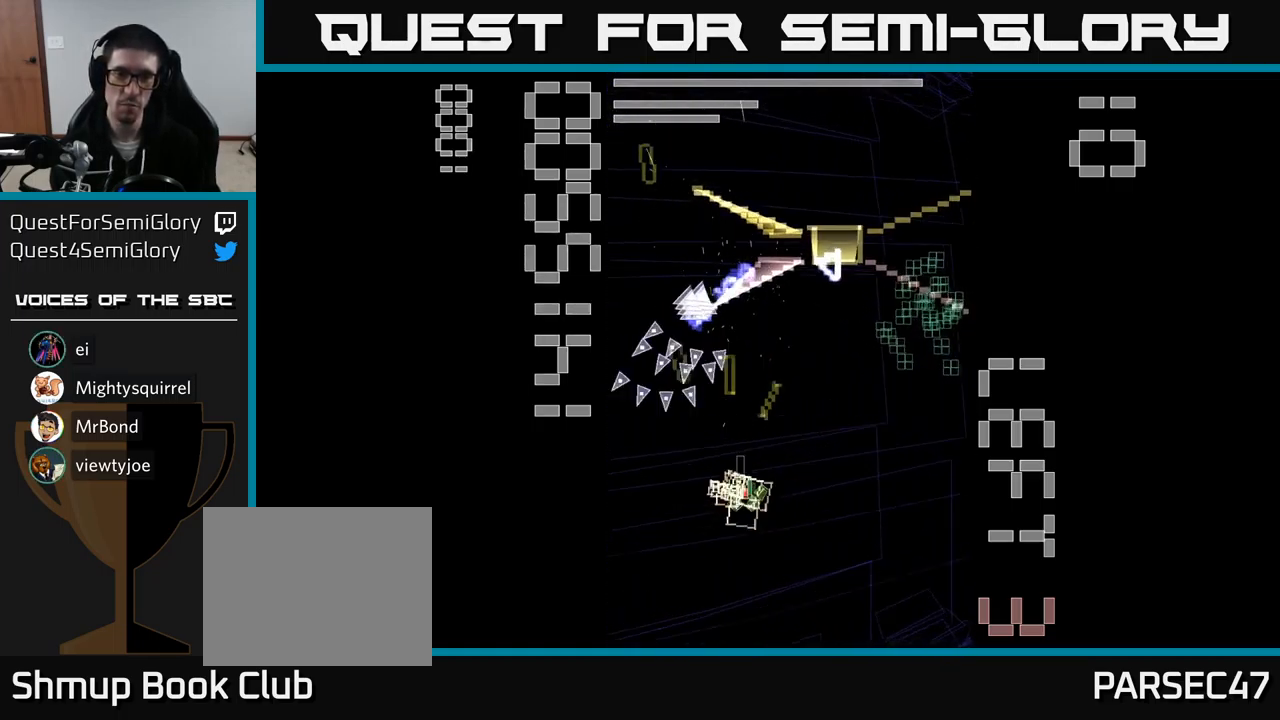
{"buttons": ["A", "X"], "events": [[50, "X", "up"], [150, "X", "down"], [183, "DPAD_RIGHT", "down"], [500, "DPAD_RIGHT", "up"]]}
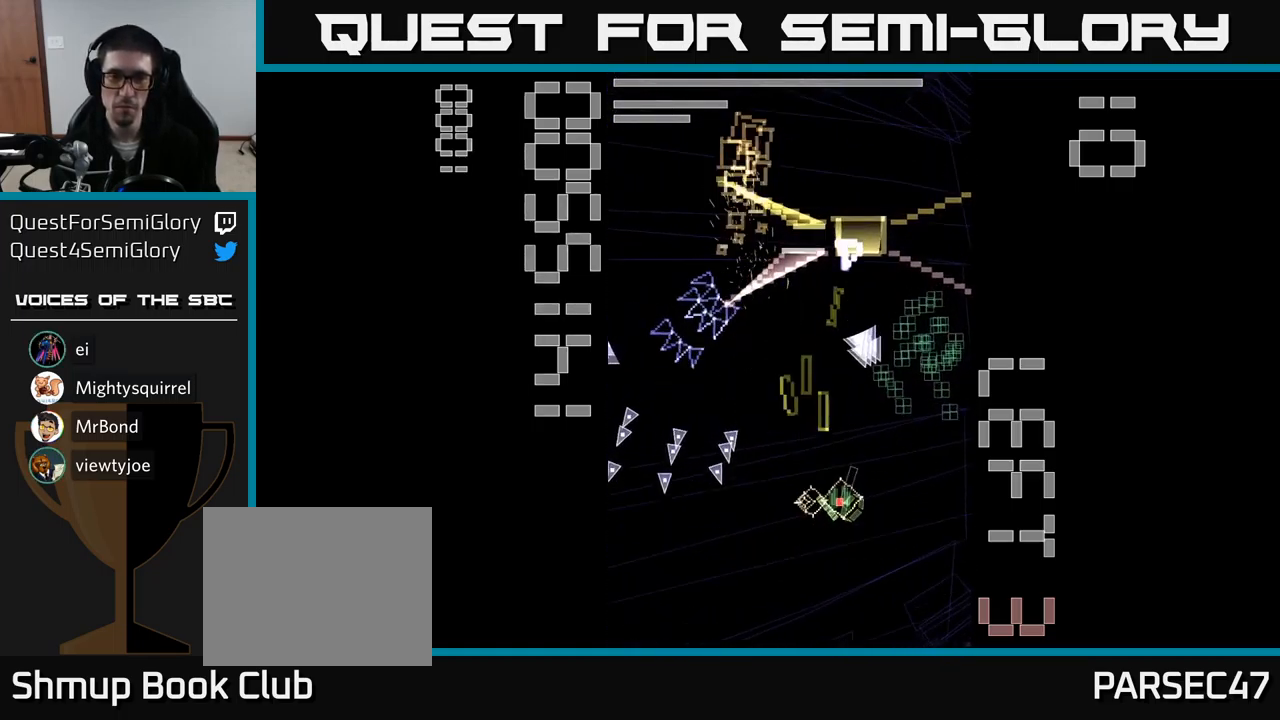
{"buttons": ["A", "X", "DPAD_DOWN"], "events": [[16, "DPAD_UP", "down"], [133, "DPAD_LEFT", "down"], [300, "DPAD_UP", "up"], [367, "DPAD_LEFT", "up"], [450, "DPAD_DOWN", "down"]]}
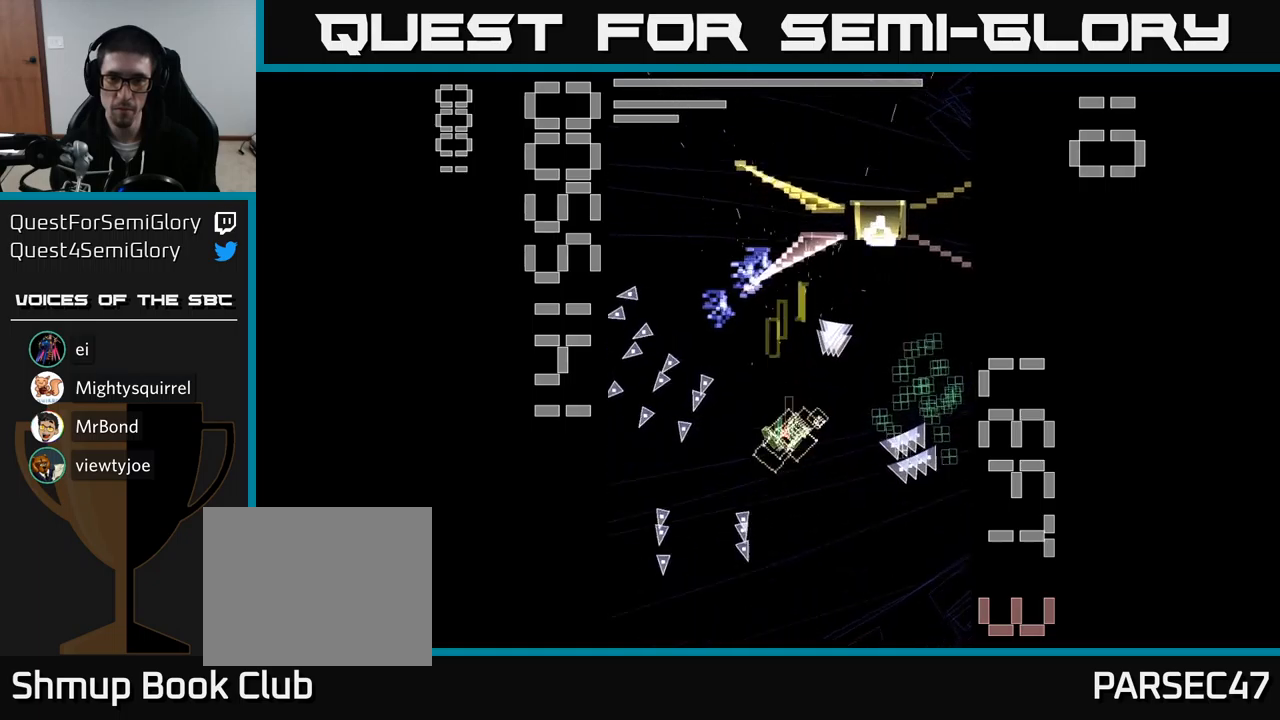
{"buttons": ["A", "X", "DPAD_UP", "DPAD_RIGHT"], "events": [[67, "X", "up"], [117, "DPAD_RIGHT", "down"], [150, "X", "down"], [167, "DPAD_DOWN", "up"], [467, "DPAD_UP", "down"]]}
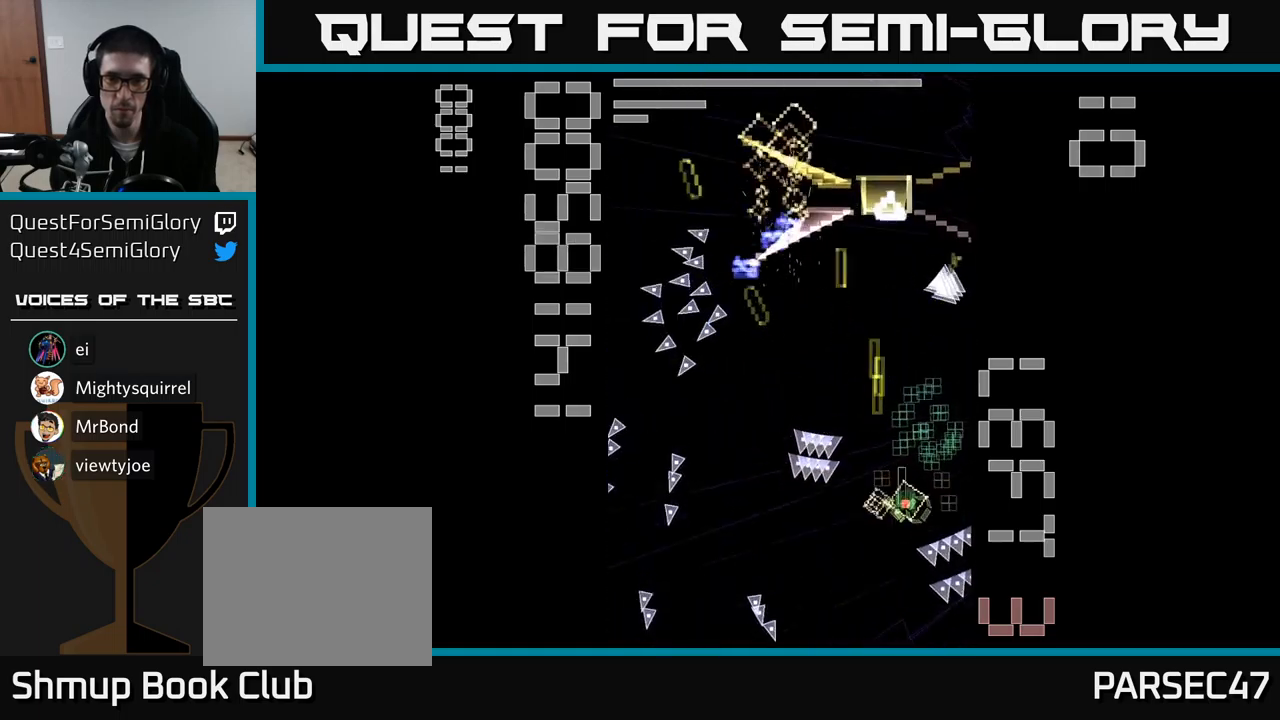
{"buttons": ["A", "X", "DPAD_LEFT"], "events": [[67, "DPAD_RIGHT", "up"], [233, "DPAD_LEFT", "down"], [300, "DPAD_UP", "up"]]}
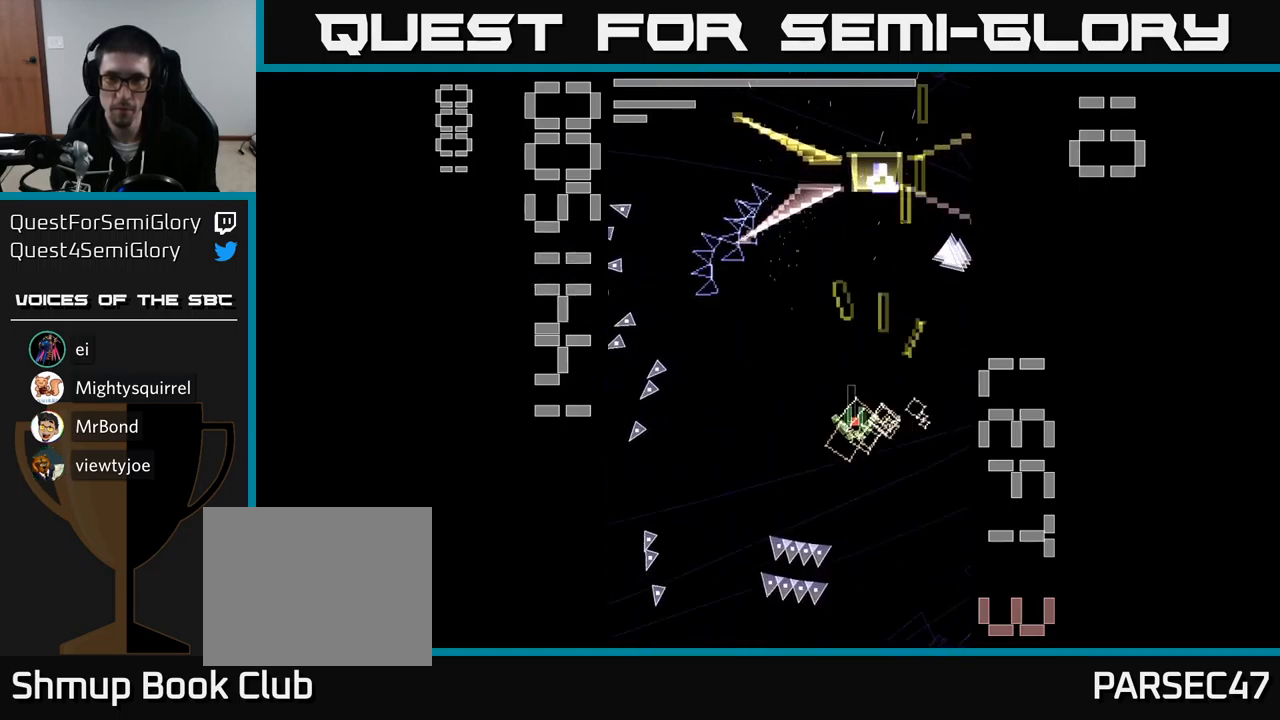
{"buttons": ["A", "X"], "events": [[283, "DPAD_UP", "down"], [300, "X", "up"], [317, "DPAD_LEFT", "up"], [333, "A", "up"], [367, "A", "down"], [383, "X", "down"], [433, "DPAD_UP", "up"]]}
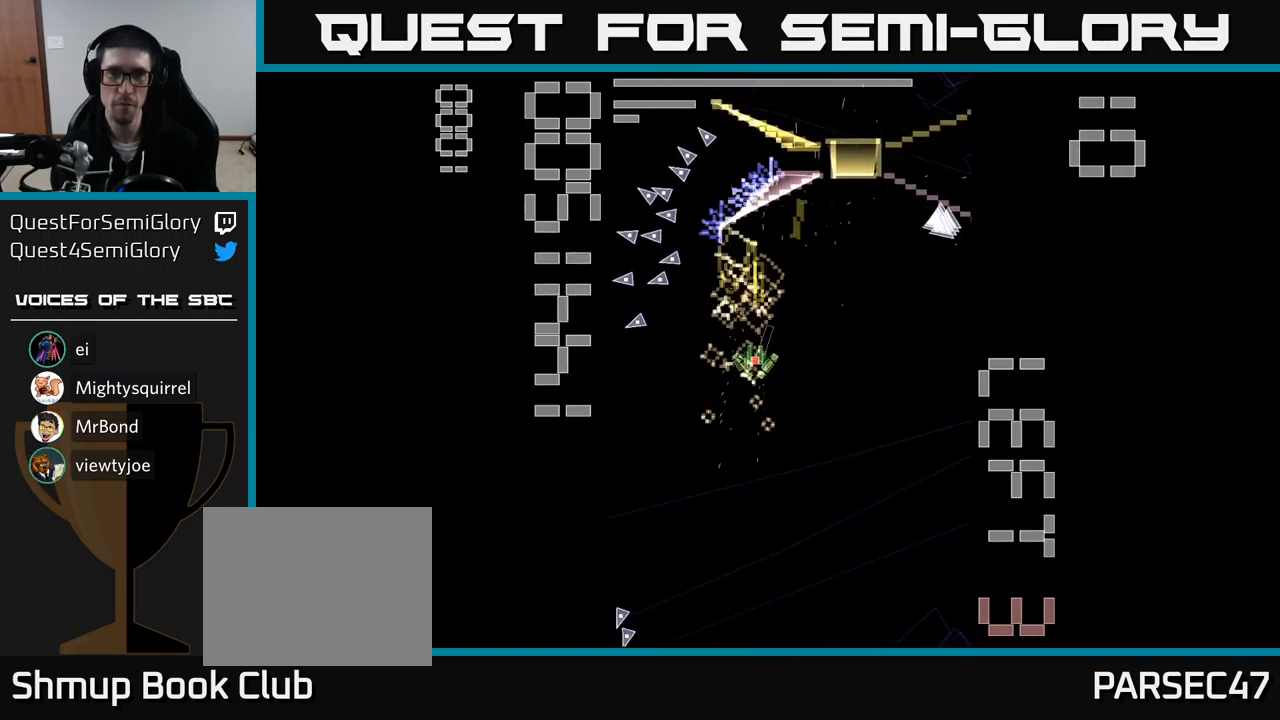
{"buttons": ["A", "X"], "events": []}